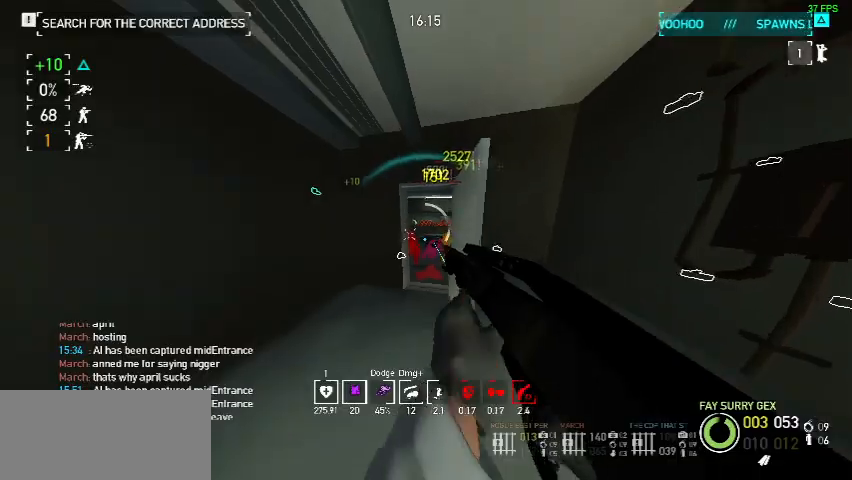
Gameplay with keyboard and mouse; each line is a JSON object with the keys and mouse buttons held at the frame after it. "events" lists presses ("down") and releases ("up") of "a", "ctrl", "d", "e", "f", "q", "r", "s", "shift", "space", "tab", "w", "mouse_left", "mouse_wheel", "mouse_right", "mouse_mb4" and "mouse_mb5" between this image and that frame as [ms after this image, input, new state], when the widget could be followed in between. "mouse_left", "mouse_wheel", "mouse_right", "mouse_mb4", "mouse_mb5" = the "left", "wheel", "right", "mb4", "mb5" buttons of the "mouse" list. No other keys are recorded. "wheel" means that the mouse wheel is clicked or scrolled. Mouse movement is not recorded.
{"keys": [], "mouse": [], "events": []}
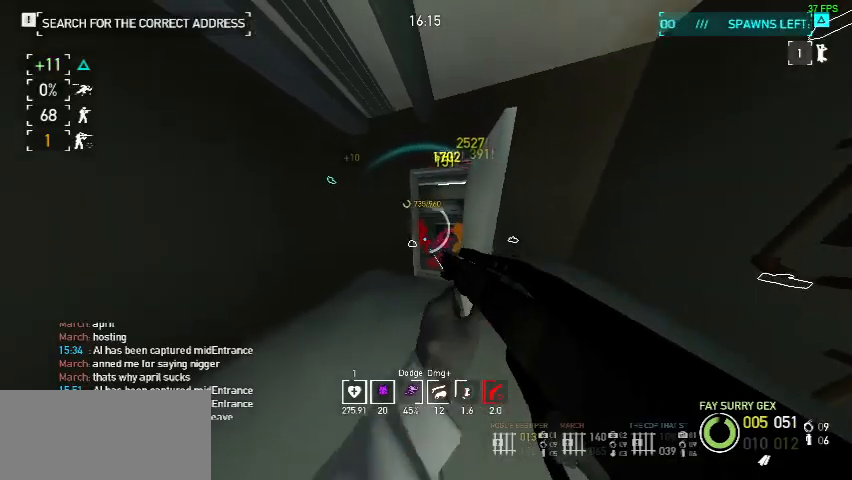
{"keys": [], "mouse": [], "events": [[67, "mouse_left", "down"], [167, "mouse_left", "up"], [233, "mouse_left", "down"], [300, "mouse_left", "up"], [400, "mouse_left", "down"], [467, "mouse_left", "up"]]}
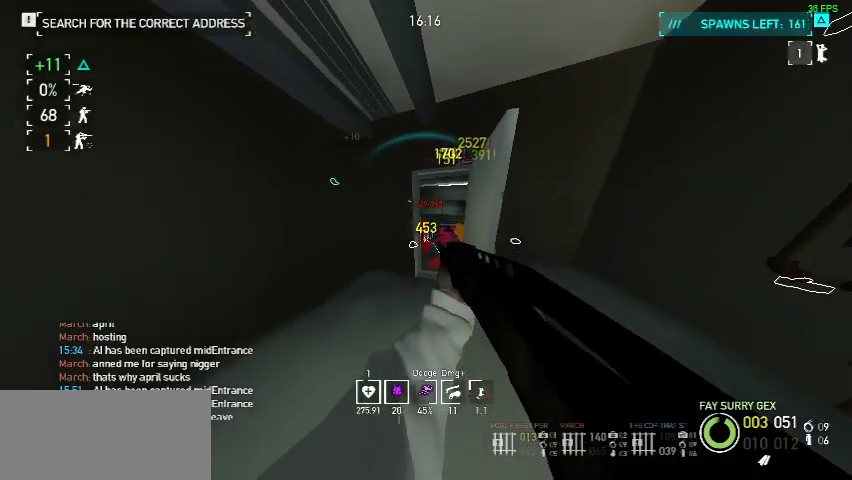
{"keys": ["w"], "mouse": [], "events": [[200, "r", "down"], [267, "r", "up"], [467, "w", "down"]]}
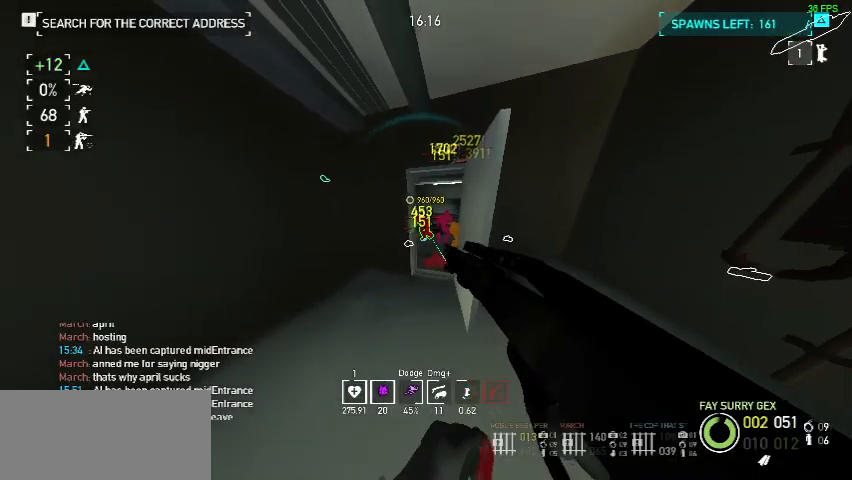
{"keys": [], "mouse": [], "events": [[100, "w", "up"], [200, "f", "down"], [300, "f", "up"], [367, "f", "down"], [467, "f", "up"]]}
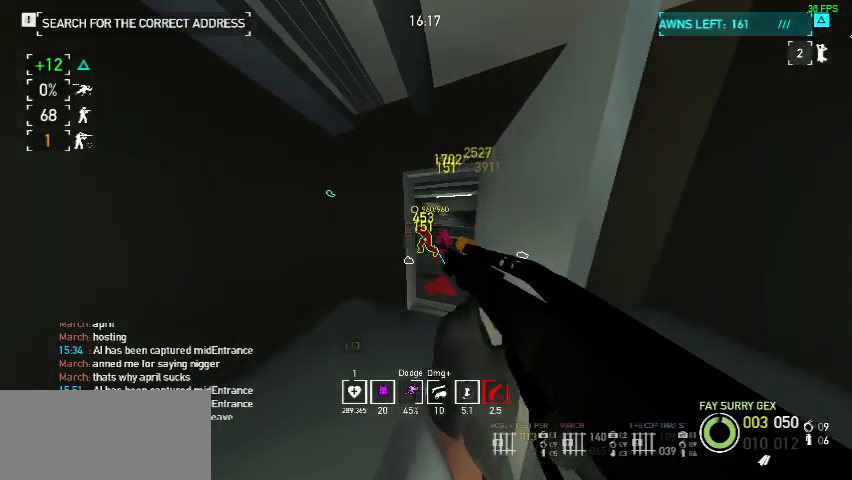
{"keys": [], "mouse": [], "events": [[33, "f", "down"], [133, "f", "up"], [200, "mouse_left", "down"], [300, "mouse_left", "up"], [367, "mouse_left", "down"], [467, "mouse_left", "up"]]}
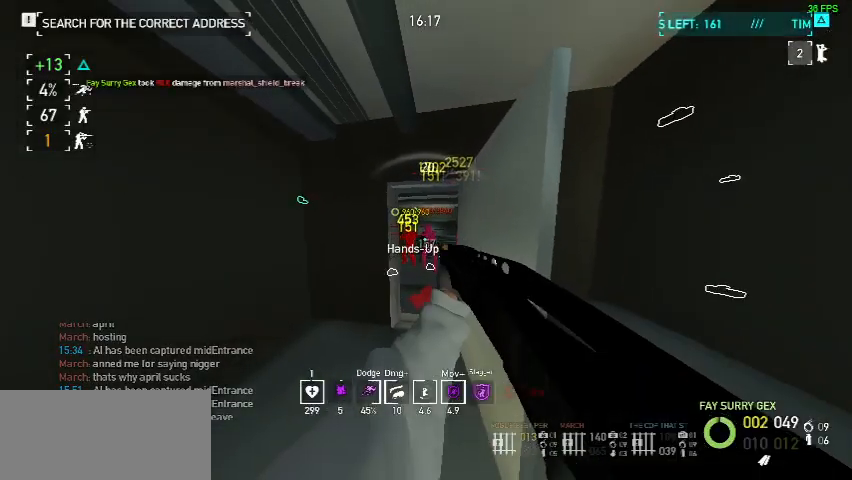
{"keys": ["r"], "mouse": [], "events": [[33, "mouse_left", "down"], [100, "mouse_left", "up"], [167, "mouse_left", "down"], [233, "mouse_left", "up"], [300, "mouse_left", "down"], [400, "mouse_left", "up"], [433, "r", "down"]]}
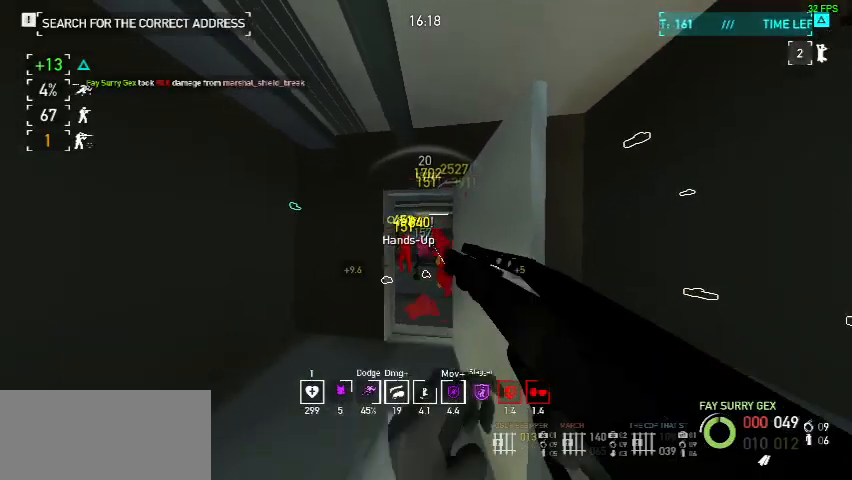
{"keys": ["f"], "mouse": [], "events": [[33, "r", "up"], [100, "f", "down"], [200, "f", "up"], [267, "f", "down"], [367, "f", "up"], [367, "s", "down"], [400, "s", "up"], [433, "f", "down"]]}
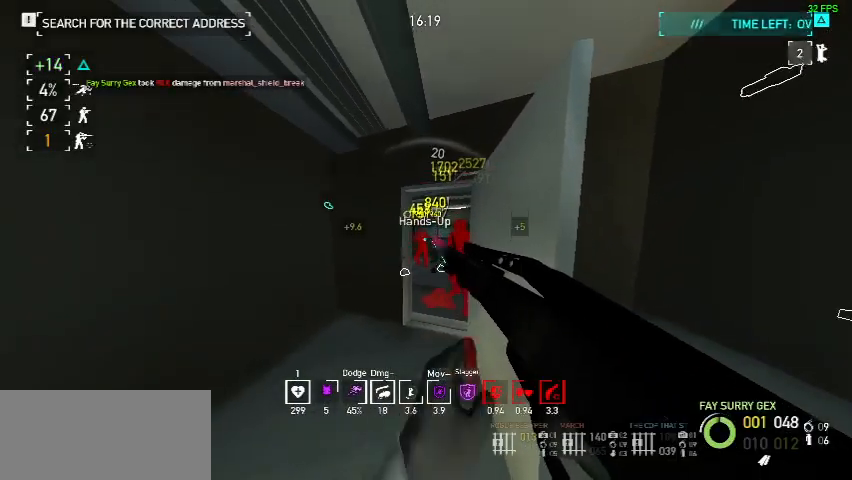
{"keys": [], "mouse": [], "events": [[67, "f", "up"], [133, "f", "down"], [267, "f", "up"], [300, "f", "down"], [433, "f", "up"]]}
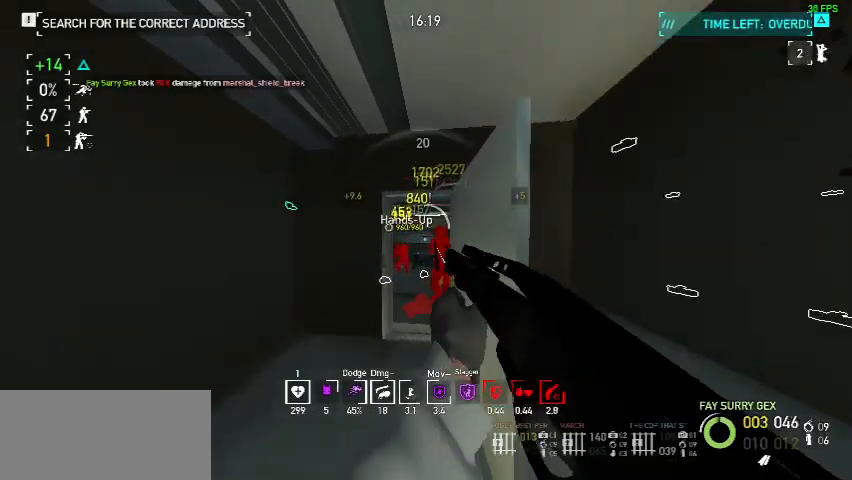
{"keys": [], "mouse": [], "events": [[167, "mouse_left", "down"], [267, "mouse_left", "up"], [300, "r", "down"], [400, "r", "up"]]}
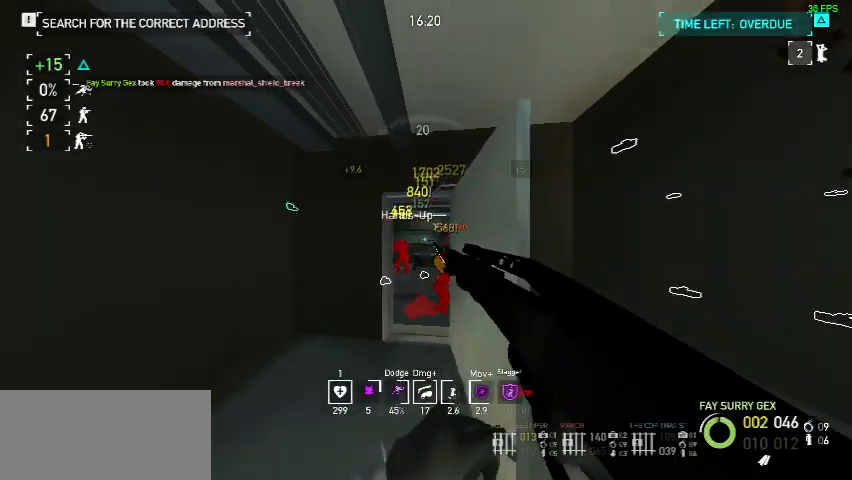
{"keys": [], "mouse": [], "events": [[233, "f", "down"], [300, "f", "up"], [400, "f", "down"], [467, "f", "up"]]}
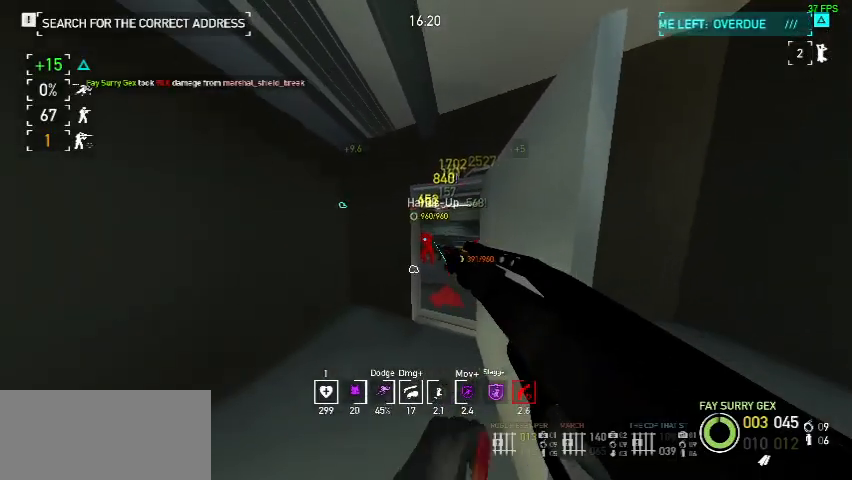
{"keys": [], "mouse": [], "events": [[67, "f", "down"], [133, "f", "up"], [200, "f", "down"], [300, "f", "up"], [367, "f", "down"], [467, "f", "up"]]}
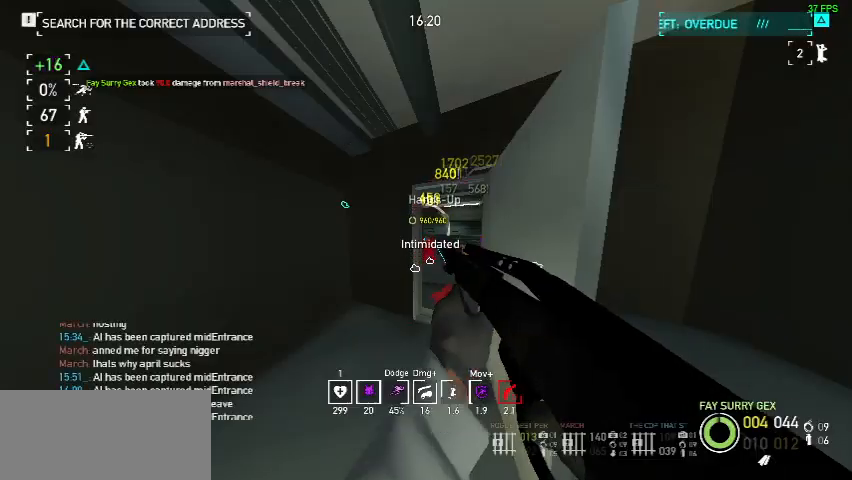
{"keys": [], "mouse": [], "events": [[167, "a", "down"], [200, "w", "down"], [300, "a", "up"], [333, "w", "up"]]}
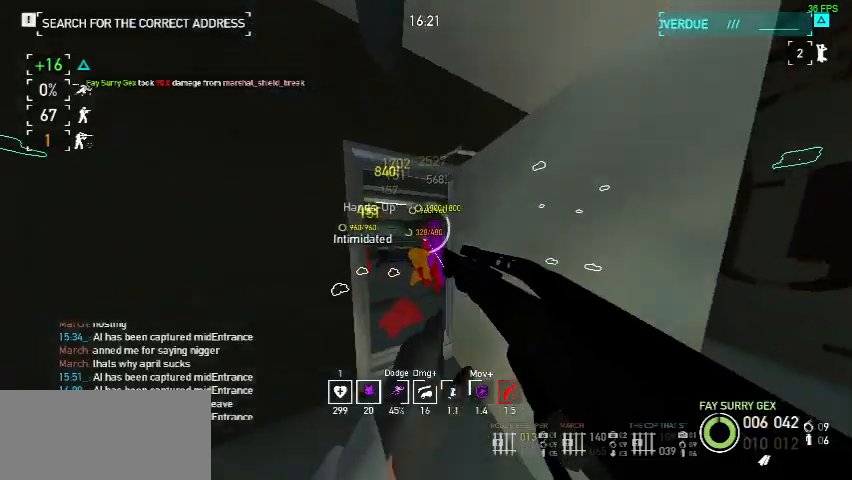
{"keys": [], "mouse": [], "events": [[267, "mouse_left", "down"], [367, "mouse_left", "up"], [400, "mouse_left", "down"], [500, "mouse_left", "up"]]}
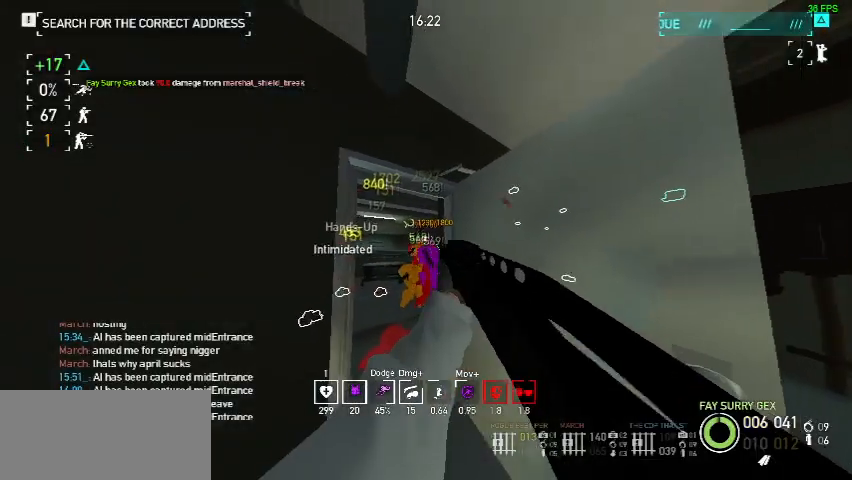
{"keys": [], "mouse": ["left"], "events": [[67, "mouse_left", "down"], [133, "mouse_left", "up"], [200, "mouse_left", "down"], [300, "mouse_left", "up"], [333, "mouse_left", "down"], [433, "mouse_left", "up"], [467, "mouse_left", "down"]]}
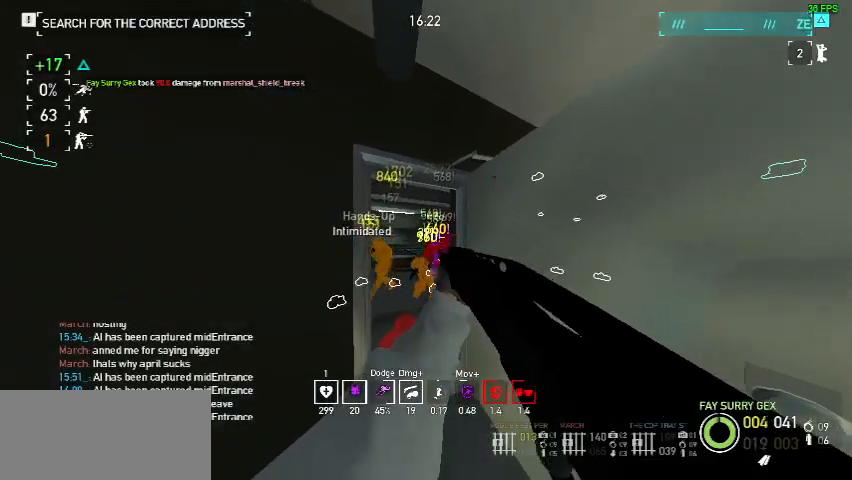
{"keys": ["w"], "mouse": [], "events": [[33, "d", "down"], [33, "s", "down"], [67, "mouse_left", "up"], [100, "mouse_left", "down"], [167, "s", "up"], [200, "mouse_left", "up"], [233, "d", "up"], [300, "r", "down"], [400, "r", "up"], [433, "w", "down"]]}
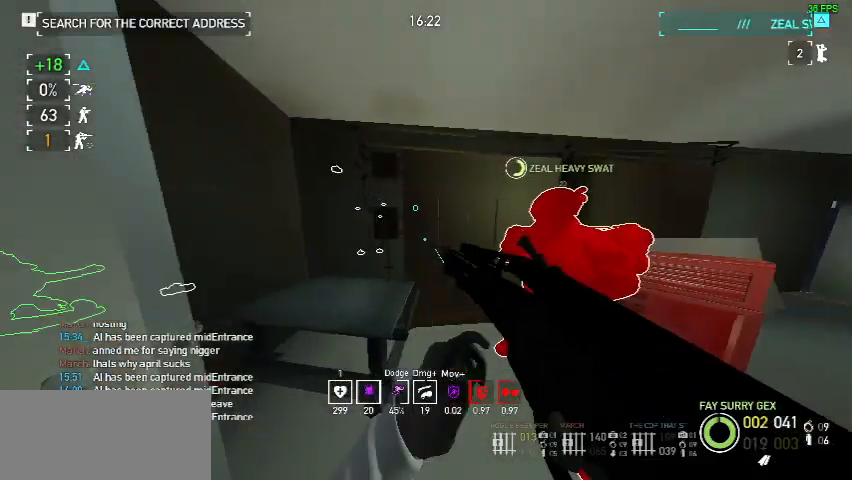
{"keys": ["w"], "mouse": [], "events": [[133, "ctrl", "down"], [167, "w", "up"], [200, "d", "down"], [233, "ctrl", "up"], [300, "ctrl", "down"], [300, "d", "up"], [433, "w", "down"], [467, "ctrl", "up"]]}
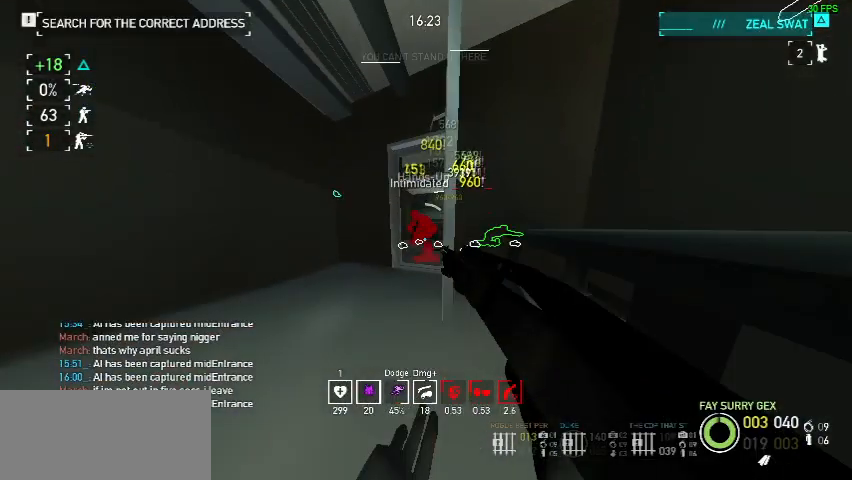
{"keys": ["ctrl", "w"], "mouse": [], "events": [[33, "a", "down"], [133, "a", "up"], [167, "w", "up"], [467, "ctrl", "down"], [500, "w", "down"]]}
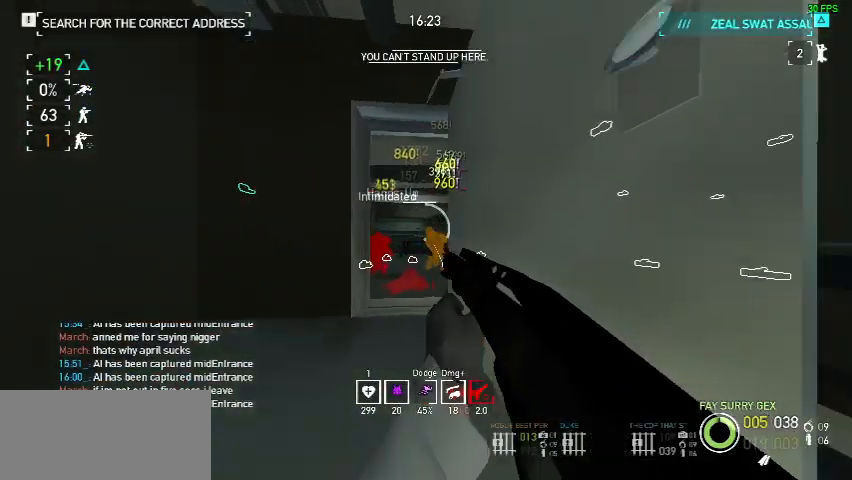
{"keys": [], "mouse": [], "events": [[67, "w", "up"], [100, "ctrl", "up"], [367, "d", "down"], [400, "d", "up"], [433, "w", "down"], [500, "w", "up"]]}
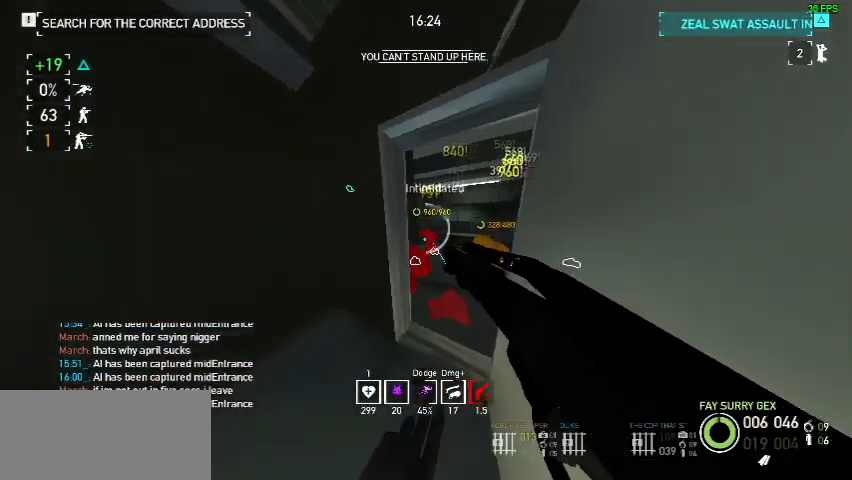
{"keys": [], "mouse": [], "events": [[267, "mouse_left", "down"], [367, "mouse_left", "up"], [433, "f", "down"], [500, "f", "up"]]}
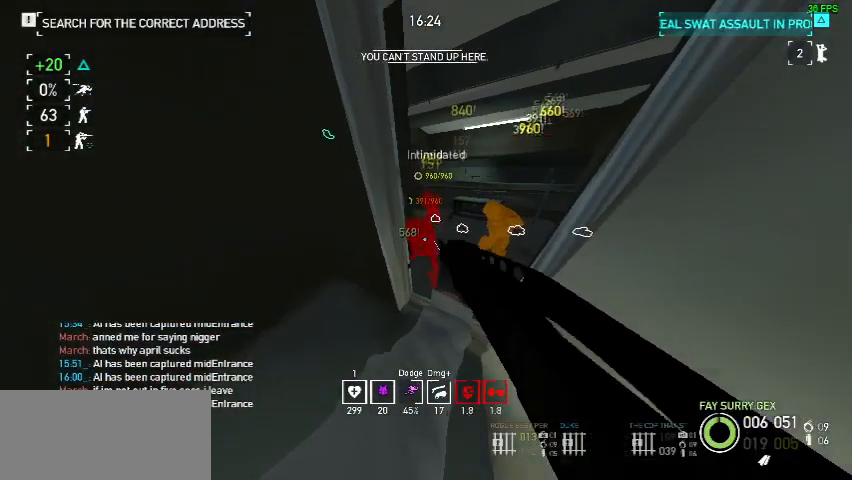
{"keys": [], "mouse": [], "events": [[67, "f", "down"], [167, "f", "up"], [200, "f", "down"], [300, "f", "up"], [367, "f", "down"], [467, "f", "up"]]}
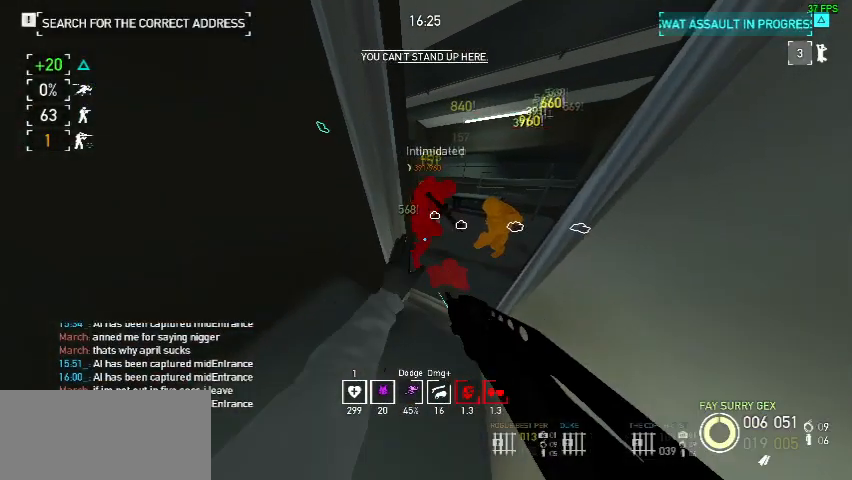
{"keys": [], "mouse": [], "events": [[133, "r", "down"], [233, "r", "up"], [300, "mouse_left", "down"], [400, "mouse_left", "up"]]}
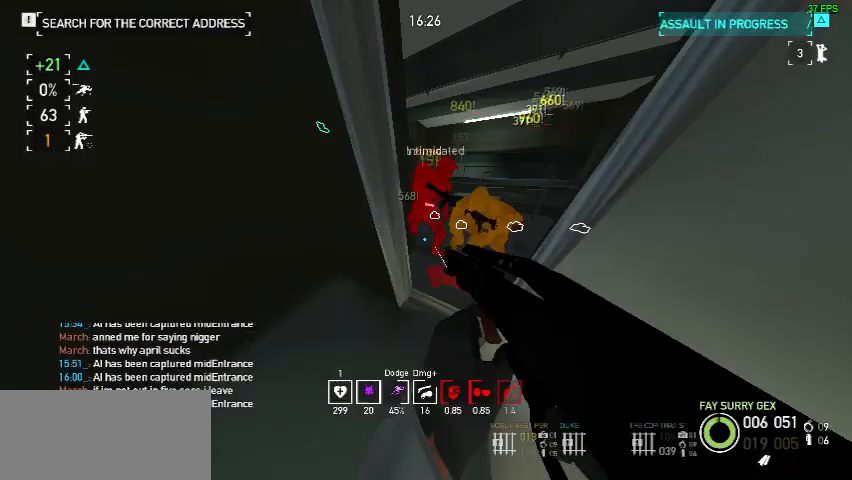
{"keys": [], "mouse": [], "events": [[233, "mouse_left", "down"], [333, "mouse_left", "up"]]}
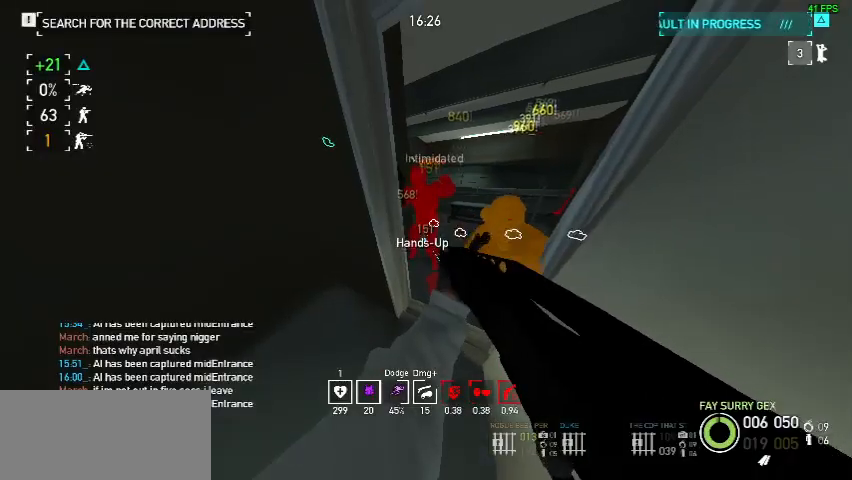
{"keys": [], "mouse": [], "events": [[200, "r", "down"], [267, "r", "up"], [333, "f", "down"], [467, "f", "up"]]}
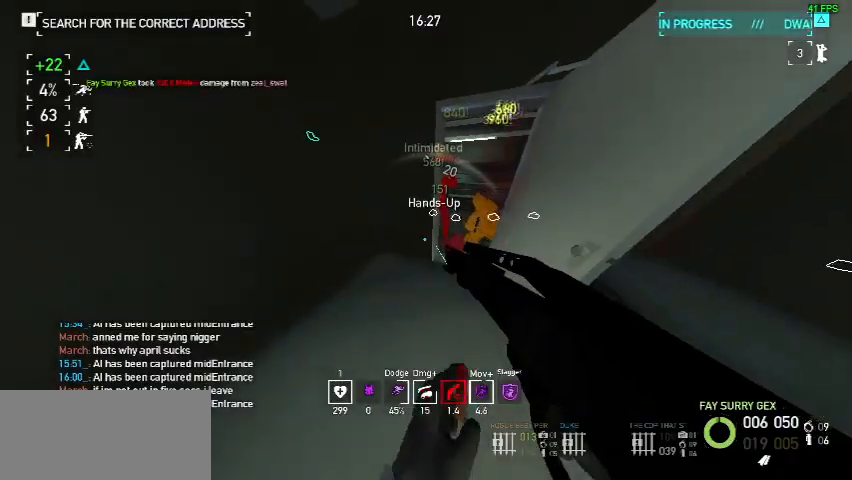
{"keys": ["w"], "mouse": [], "events": [[33, "f", "down"], [133, "f", "up"], [400, "w", "down"]]}
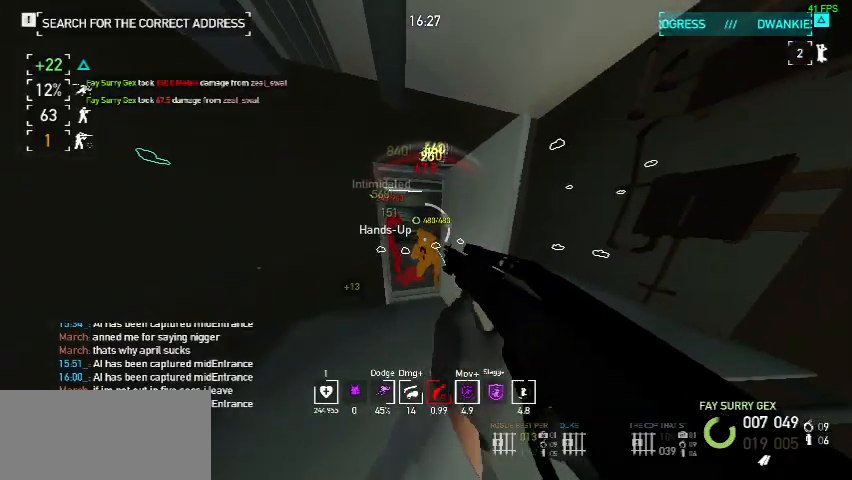
{"keys": [], "mouse": [], "events": [[33, "w", "up"], [67, "mouse_left", "down"], [133, "mouse_left", "up"], [233, "r", "down"], [367, "r", "up"]]}
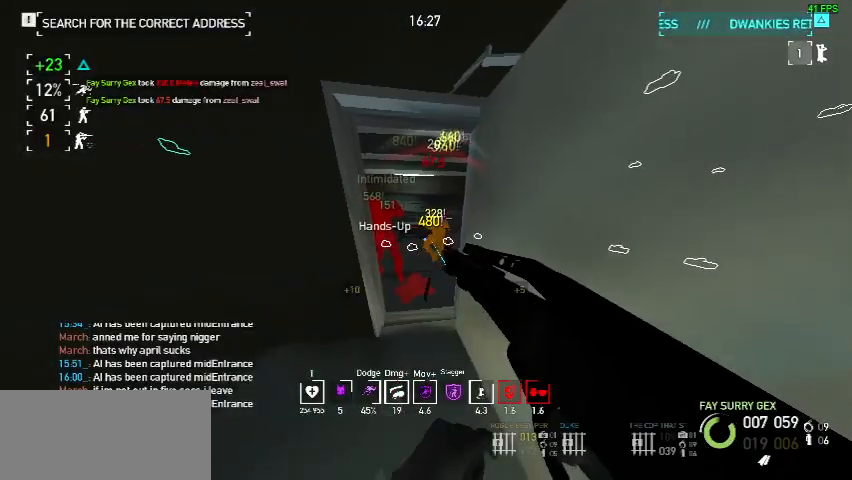
{"keys": [], "mouse": [], "events": [[33, "f", "down"], [133, "f", "up"], [200, "f", "down"], [267, "f", "up"], [367, "w", "down"], [433, "f", "down"], [467, "w", "up"], [500, "f", "up"]]}
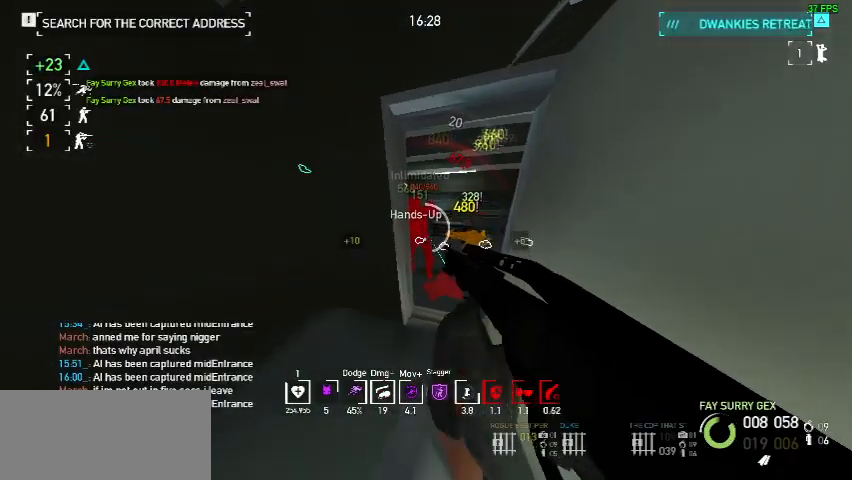
{"keys": ["f"], "mouse": [], "events": [[100, "f", "down"], [167, "f", "up"], [233, "d", "down"], [267, "f", "down"], [333, "d", "up"], [367, "f", "up"], [467, "f", "down"]]}
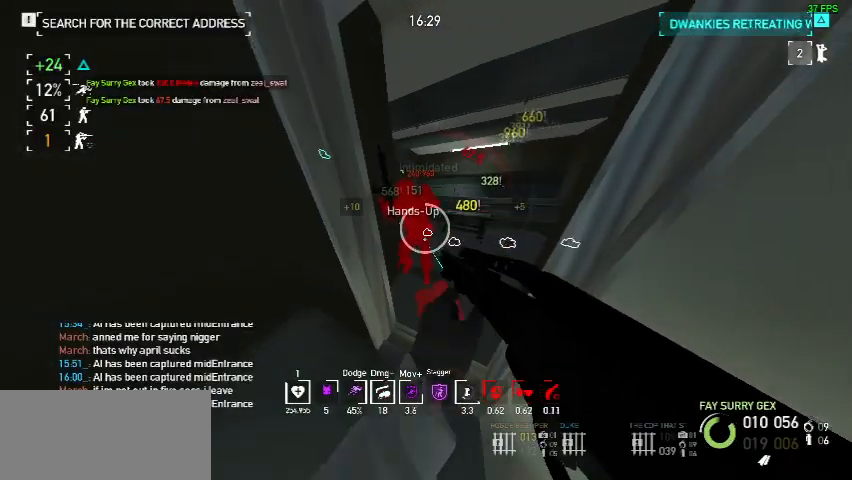
{"keys": [], "mouse": [], "events": [[33, "f", "up"], [133, "f", "down"], [233, "f", "up"], [300, "f", "down"], [400, "f", "up"]]}
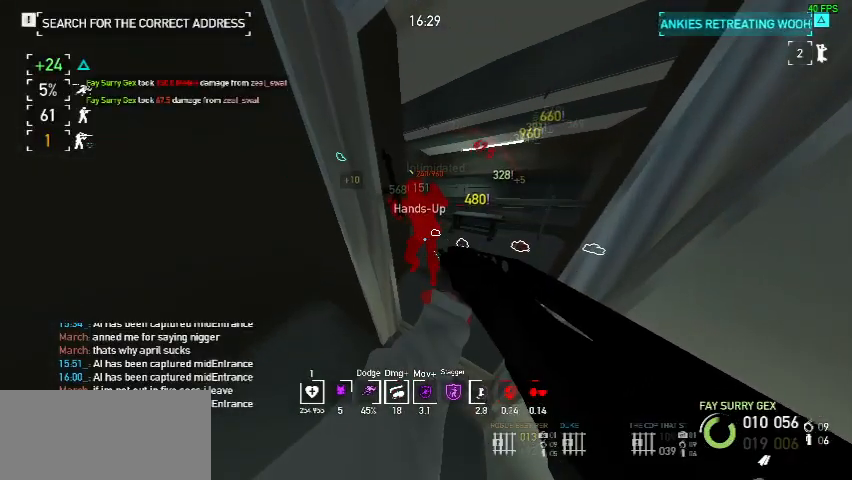
{"keys": [], "mouse": [], "events": [[33, "f", "down"], [100, "f", "up"], [200, "f", "down"], [267, "f", "up"], [367, "f", "down"], [433, "f", "up"]]}